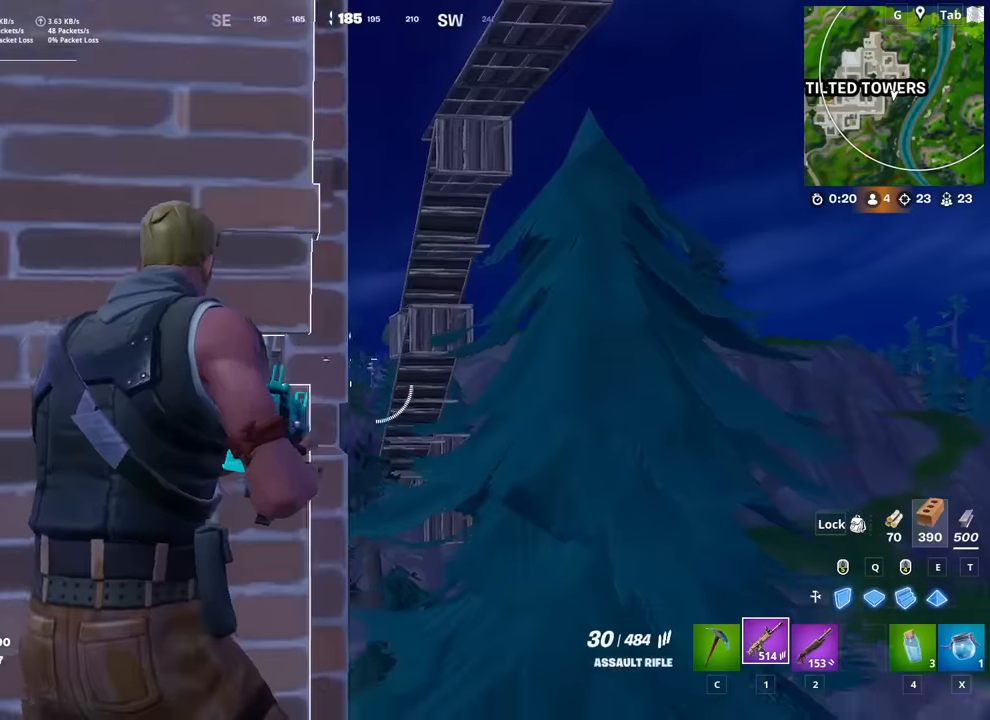
Gameplay with keyboard and mouse; each line is a JSON object with the keys and mouse buttons held at the frame after it. "events" lists presses ("down") and releases ("up") of "1", "2", "3", "4", "5", "a", "alt", "c", "caps_lock", "ctrl", "d", "e", "f", "g", "q", "r", "s", "shift", "space", "t", "tab", "v", "w", "x", "z", "mouse_left", "mouse_wheel" and "mouse_right" between this image and that frame as [ms after this image, input, new state], when the widget could be followed in between. "mouse_left", "mouse_wheel", "mouse_right" = the "left", "wheel", "right" buttons of the "mouse" list. No other keys are recorded. "wheel" means that the mouse wheel is clicked or scrolled. "mouse_move" is the direction in which the mouse moves at that frame (one of eight, or "still"), when it could be read.
{"keys": ["a"], "mouse": ["right"], "mouse_move": "up-right", "events": [[117, "shift", "down"], [167, "d", "up"], [217, "shift", "up"], [267, "s", "down"], [351, "a", "down"], [401, "s", "up"], [501, "mouse_right", "down"]]}
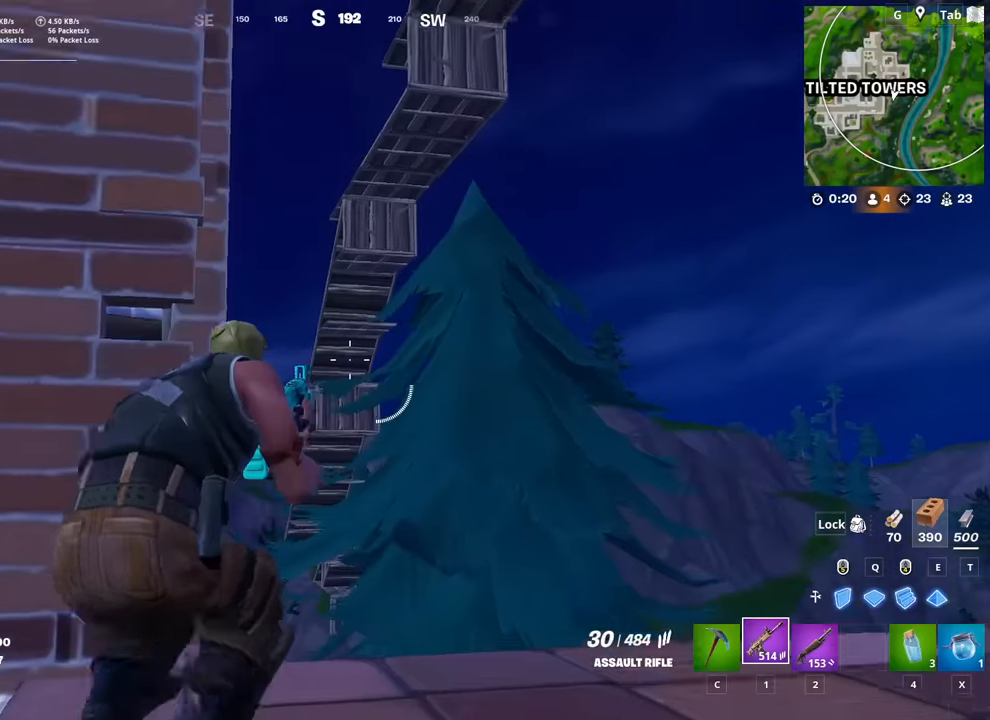
{"keys": [], "mouse": ["left", "right"], "mouse_move": "down", "events": [[33, "a", "up"], [33, "mouse_left", "down"]]}
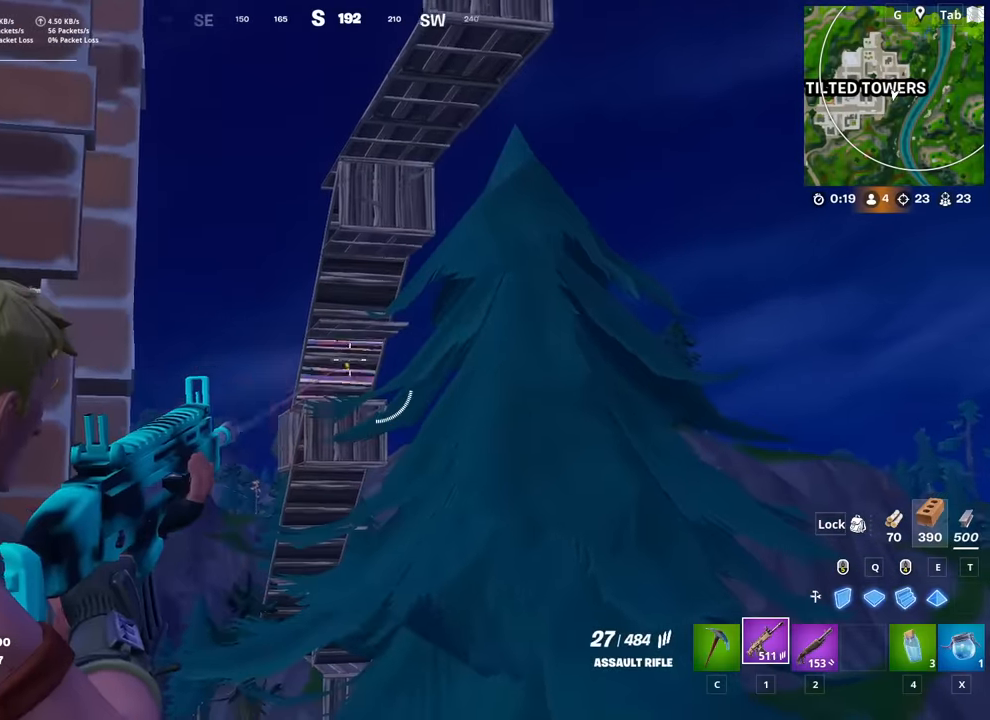
{"keys": ["a", "space", "w"], "mouse": [], "mouse_move": "up", "events": [[50, "s", "down"], [100, "a", "down"], [251, "s", "up"], [434, "mouse_left", "up"], [434, "mouse_right", "up"], [434, "space", "down"], [484, "w", "down"]]}
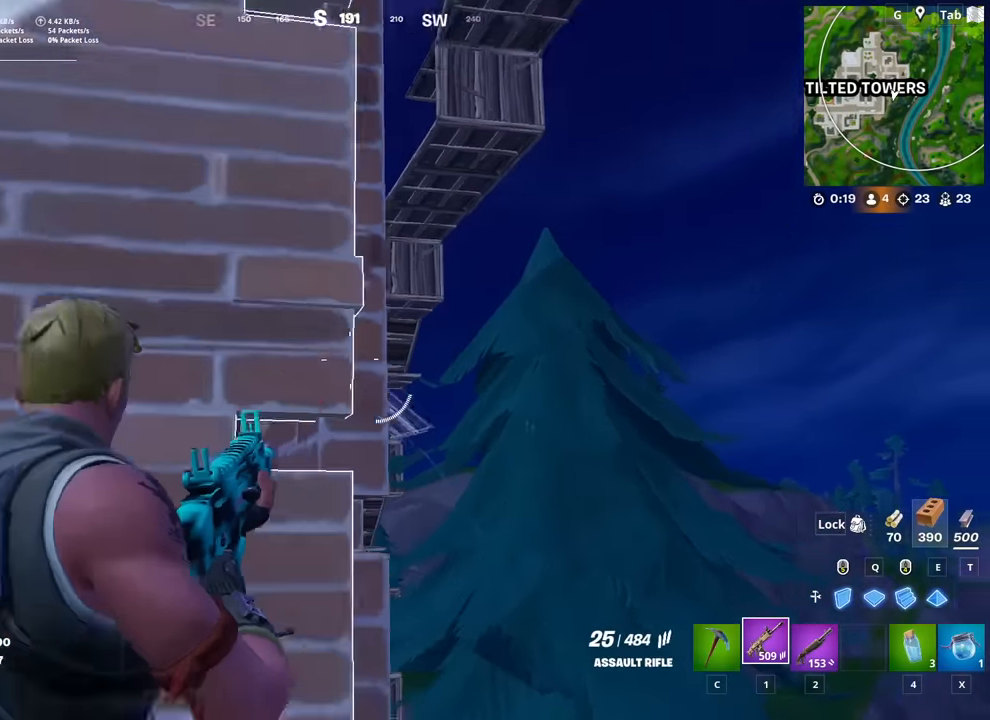
{"keys": ["a"], "mouse": [], "mouse_move": "right", "events": [[67, "space", "up"], [217, "w", "up"], [350, "mouse_wheel", "down"], [450, "mouse_wheel", "up"]]}
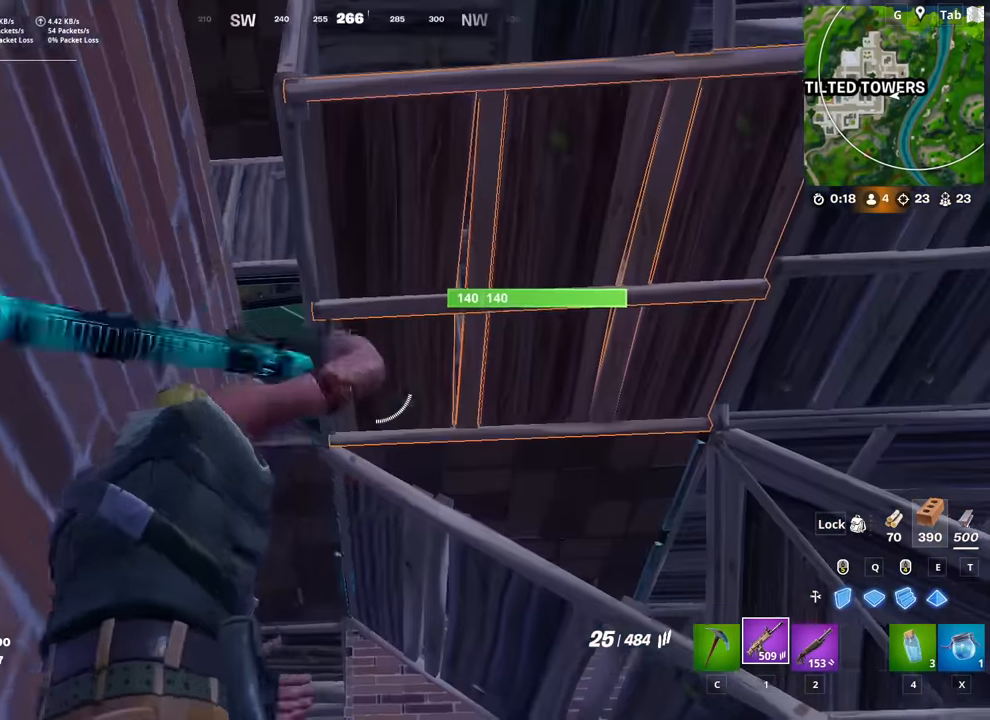
{"keys": ["w"], "mouse": [], "mouse_move": "still", "events": [[66, "w", "down"], [433, "a", "up"]]}
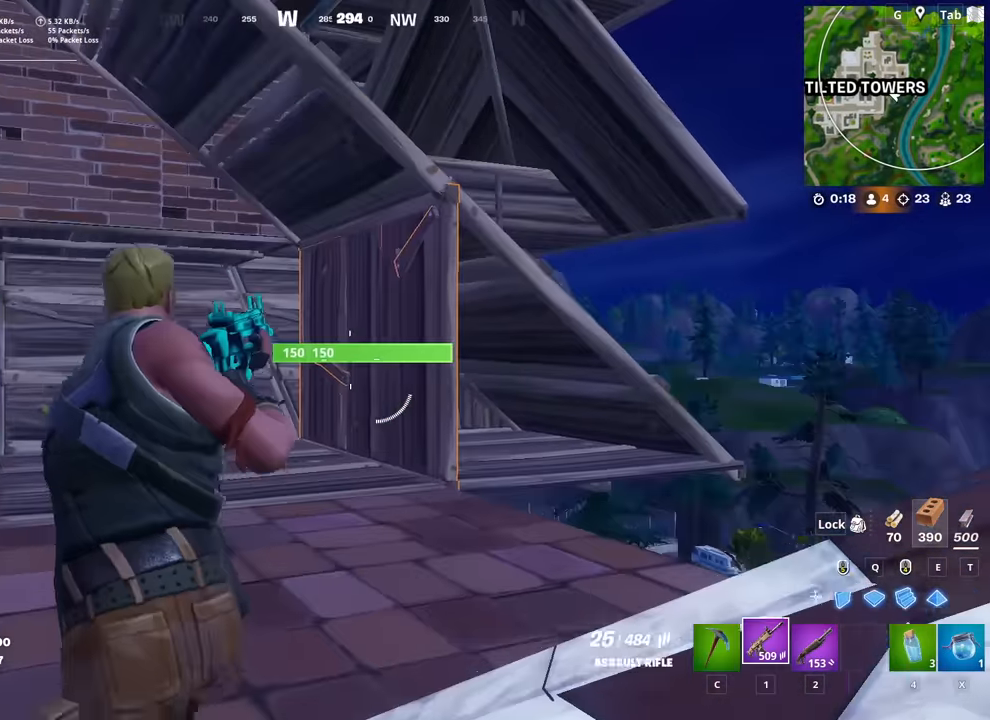
{"keys": ["w"], "mouse": ["left"], "mouse_move": "still", "events": [[117, "mouse_left", "down"]]}
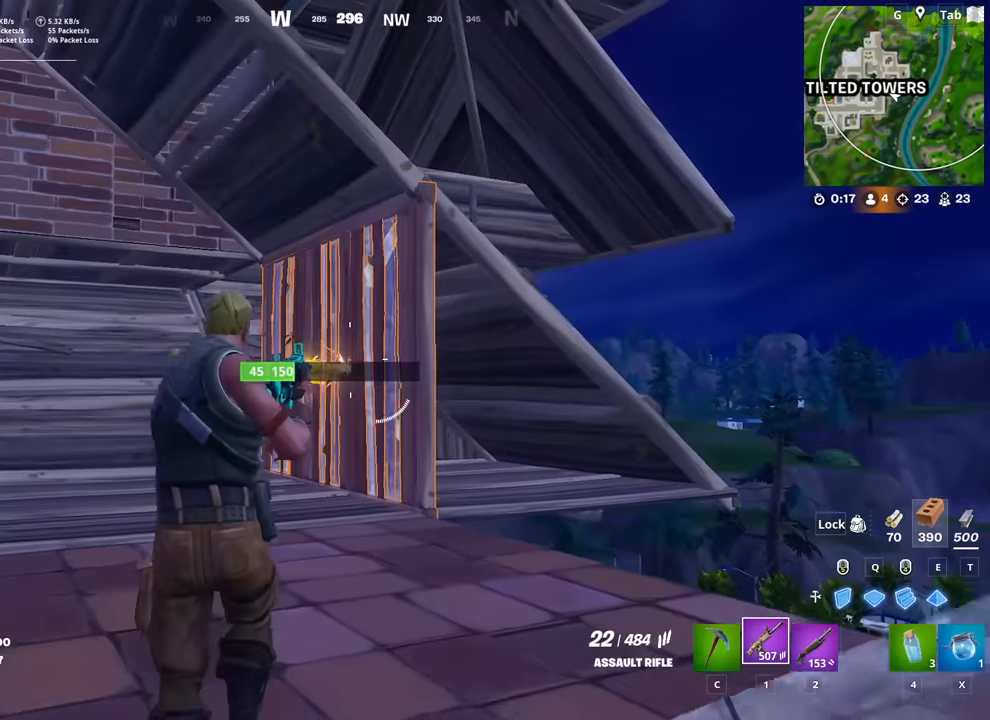
{"keys": ["w"], "mouse": ["left"], "mouse_move": "still", "events": [[183, "space", "down"], [333, "space", "up"]]}
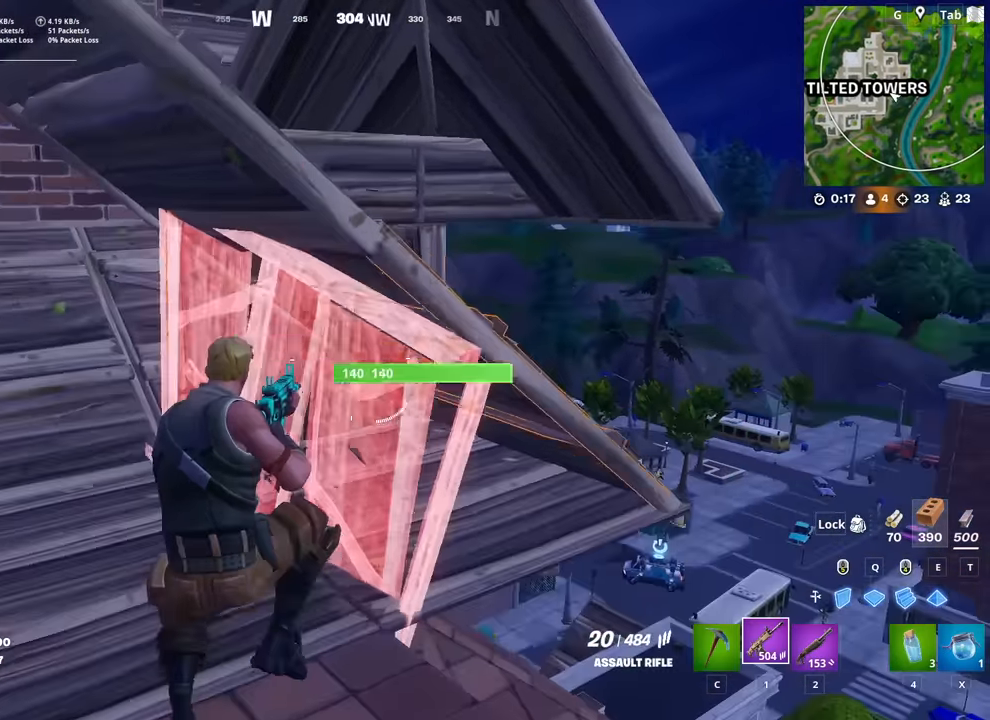
{"keys": ["w"], "mouse": ["left"], "mouse_move": "up", "events": []}
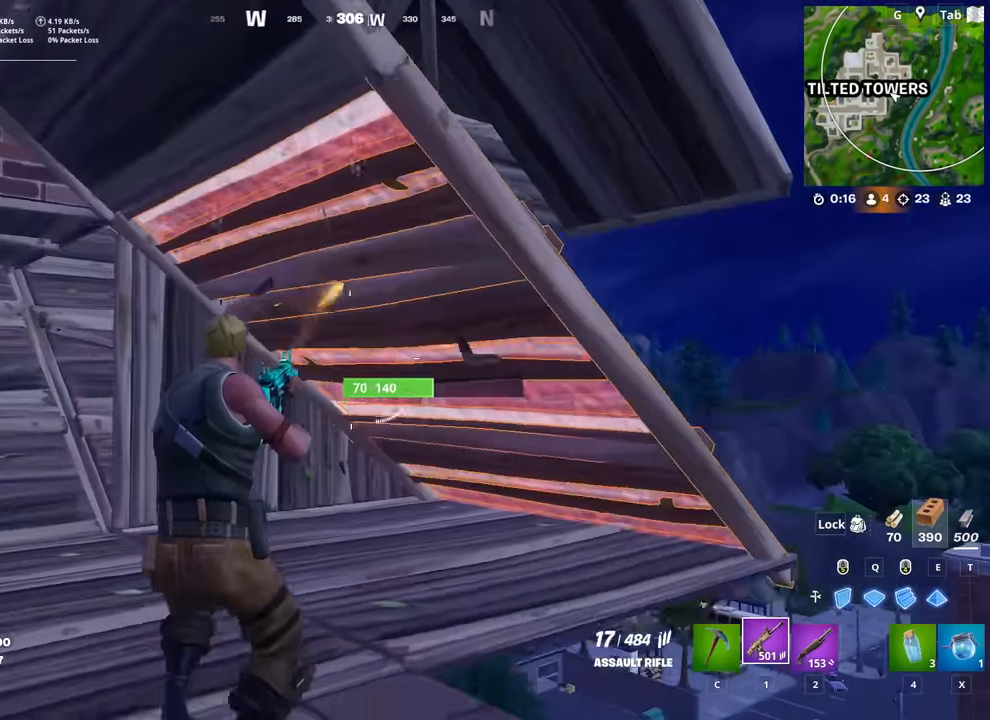
{"keys": ["d", "w"], "mouse": ["left"], "mouse_move": "down-left", "events": [[350, "space", "down"], [400, "d", "down"], [450, "space", "up"]]}
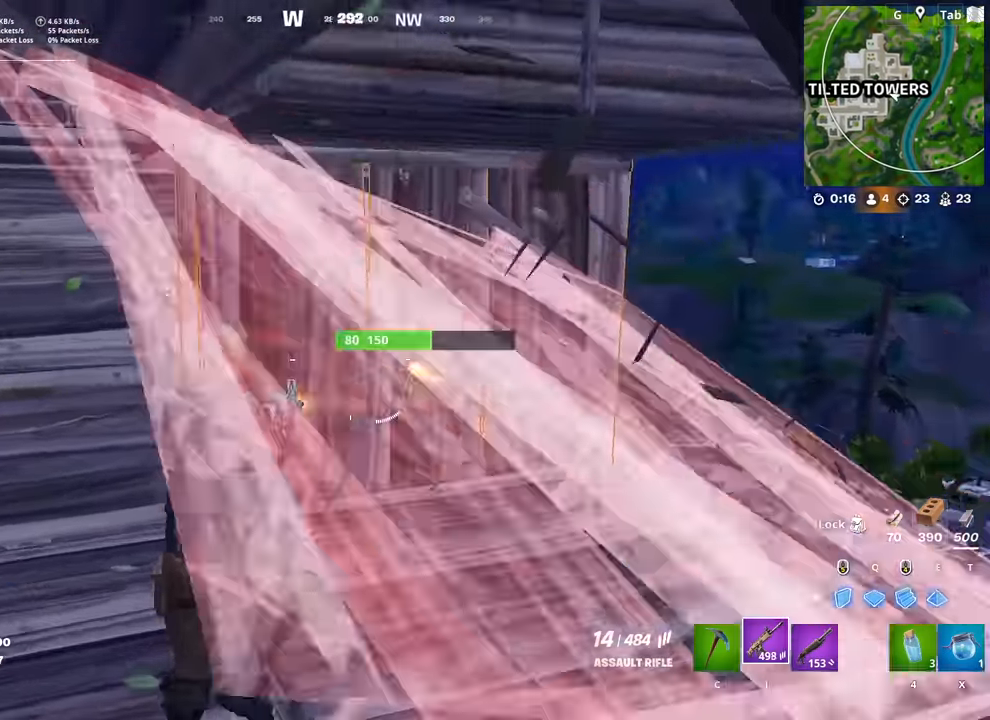
{"keys": ["d", "w"], "mouse": ["left"], "mouse_move": "left", "events": []}
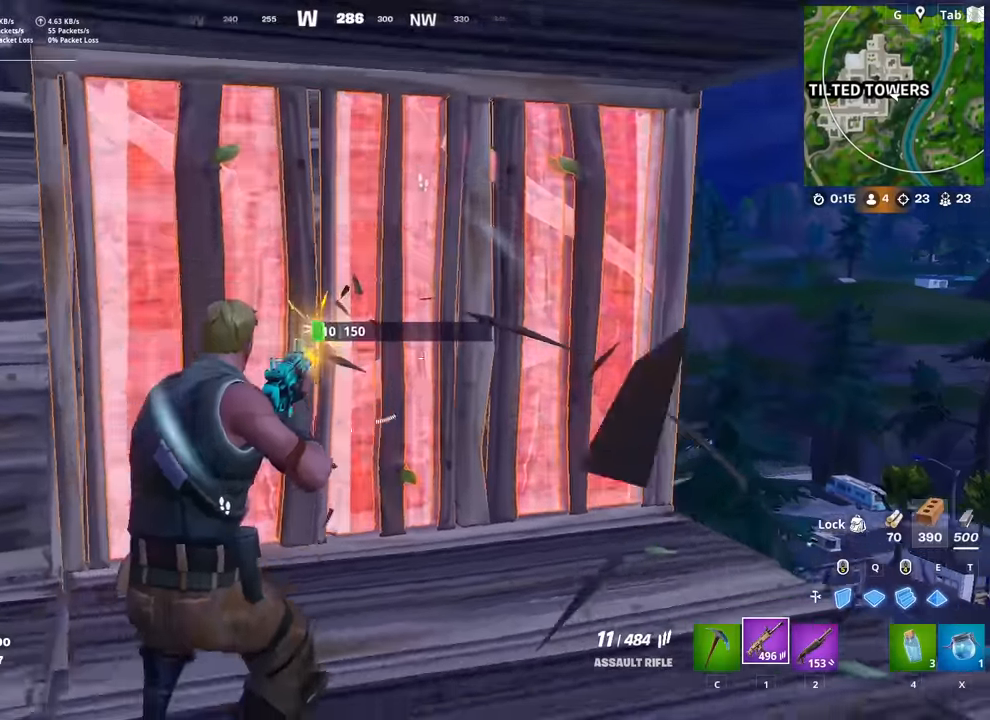
{"keys": ["d", "w"], "mouse": ["left"], "mouse_move": "still", "events": []}
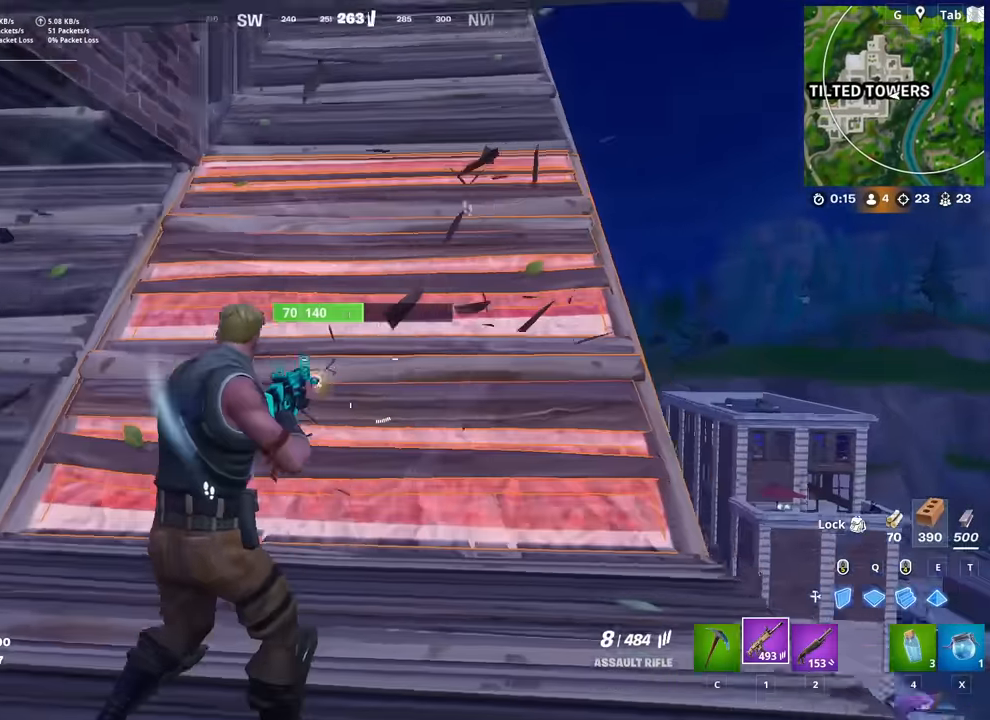
{"keys": ["d", "w"], "mouse": ["left"], "mouse_move": "left", "events": []}
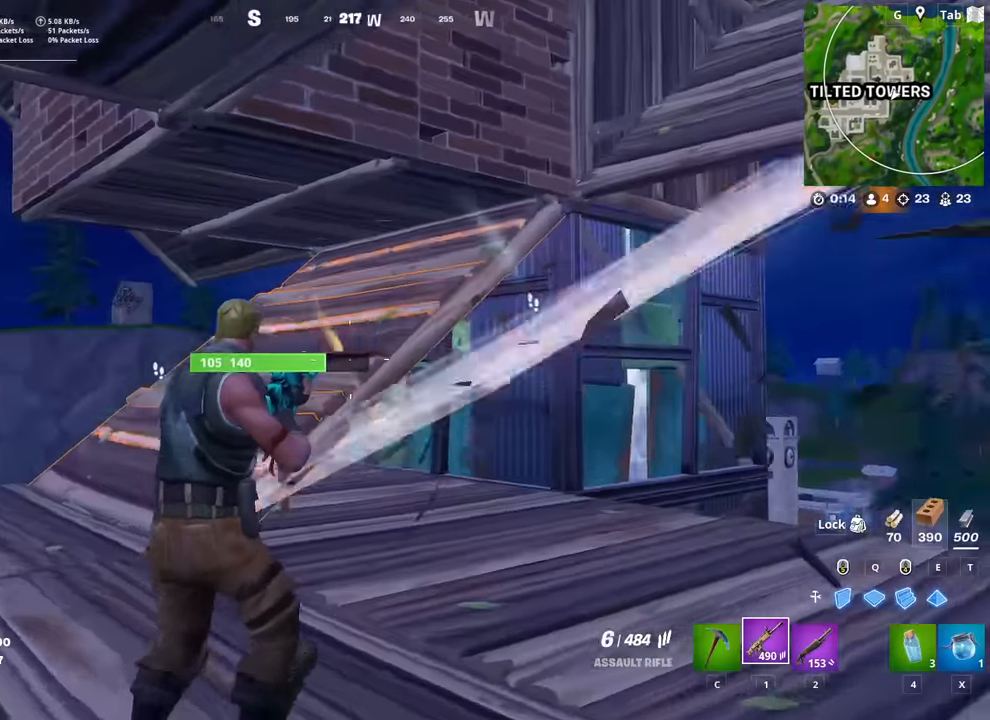
{"keys": ["a", "w"], "mouse": [], "mouse_move": "up", "events": [[50, "a", "down"], [83, "d", "up"], [83, "w", "up"], [367, "mouse_left", "up"], [467, "w", "down"]]}
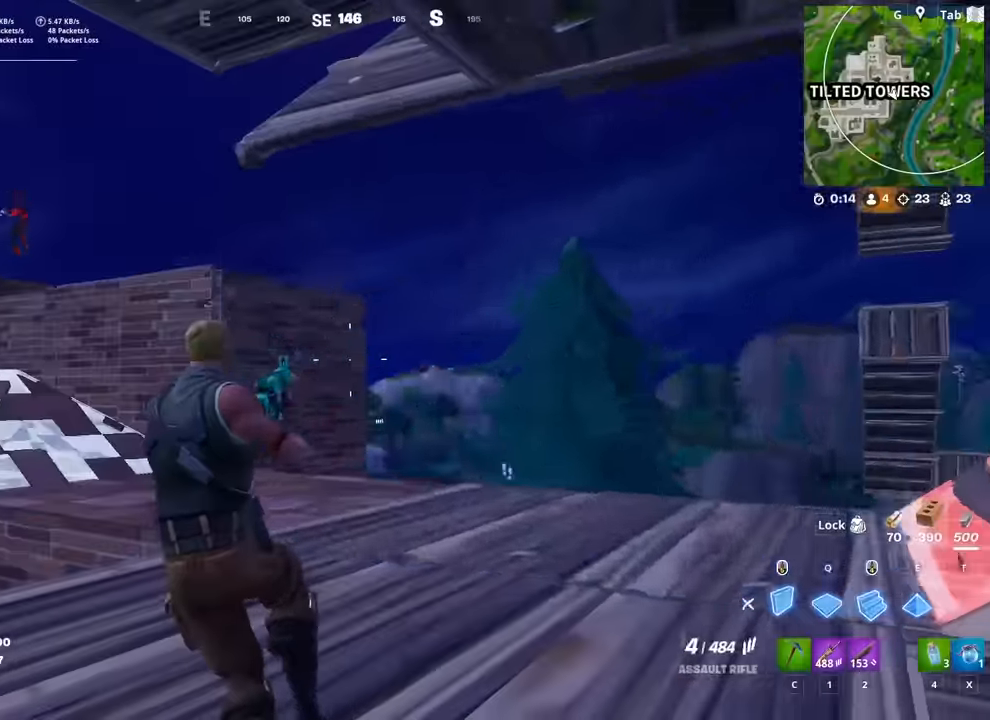
{"keys": ["w"], "mouse": ["left"], "mouse_move": "down", "events": [[50, "mouse_left", "down"], [150, "a", "up"], [300, "q", "down"], [433, "q", "up"]]}
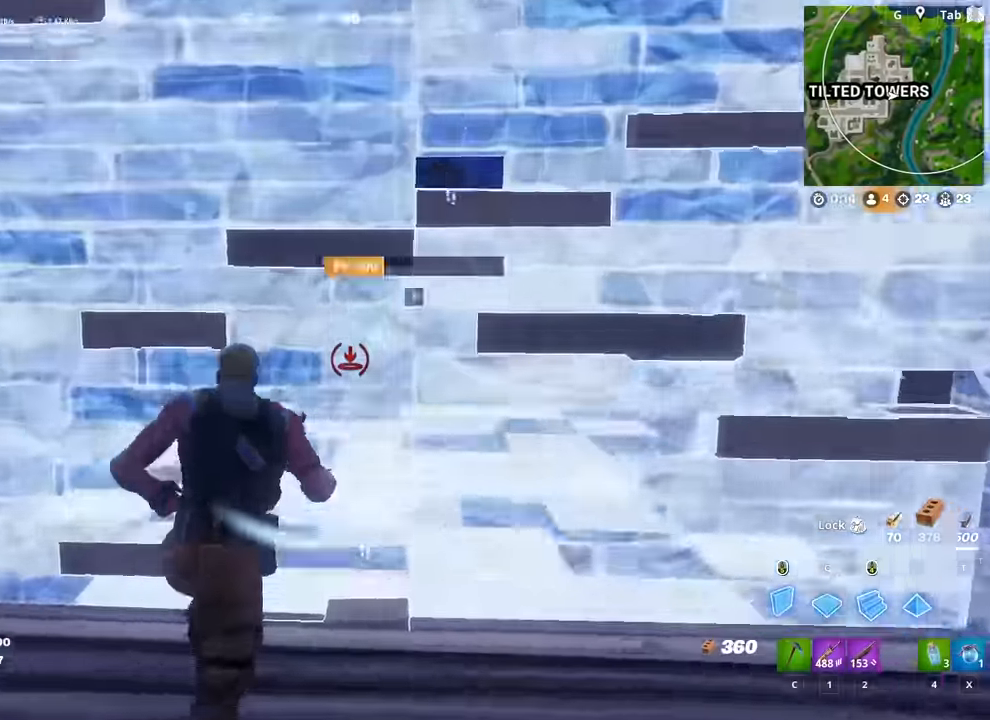
{"keys": ["d"], "mouse": ["left"], "mouse_move": "right", "events": [[67, "w", "up"], [167, "d", "down"]]}
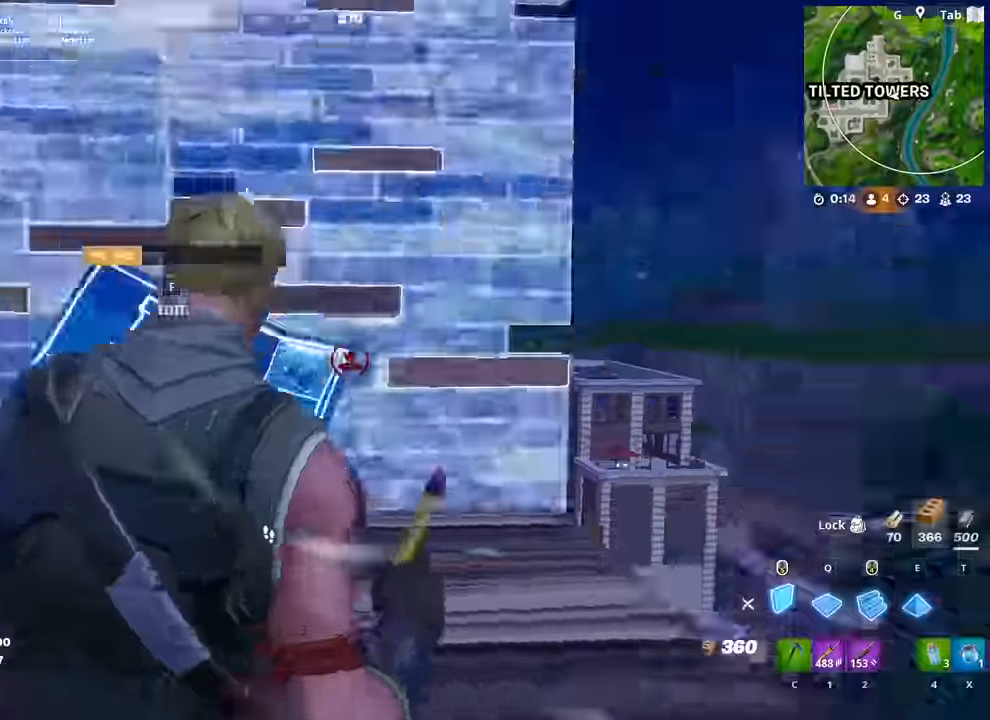
{"keys": ["d", "w"], "mouse": [], "mouse_move": "up", "events": [[50, "w", "down"], [133, "d", "up"], [317, "d", "down"], [367, "mouse_left", "up"]]}
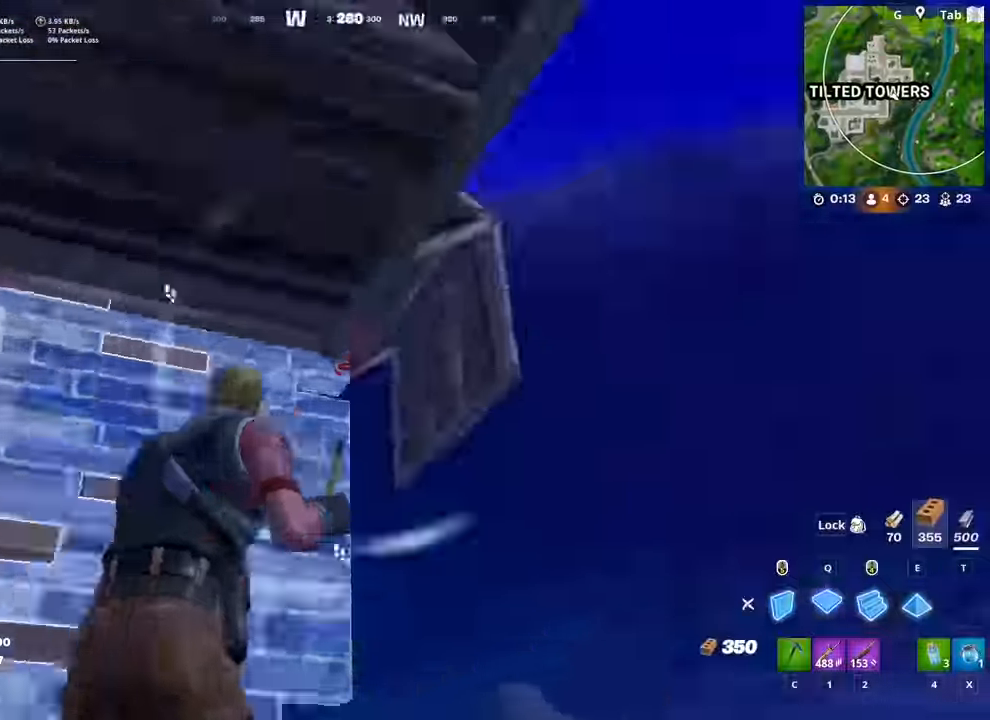
{"keys": ["e", "w"], "mouse": ["left"], "mouse_move": "up", "events": [[17, "mouse_left", "down"], [17, "q", "down"], [150, "q", "up"], [300, "q", "down"], [334, "mouse_left", "up"], [384, "d", "up"], [434, "mouse_left", "down"], [484, "e", "down"], [484, "q", "up"]]}
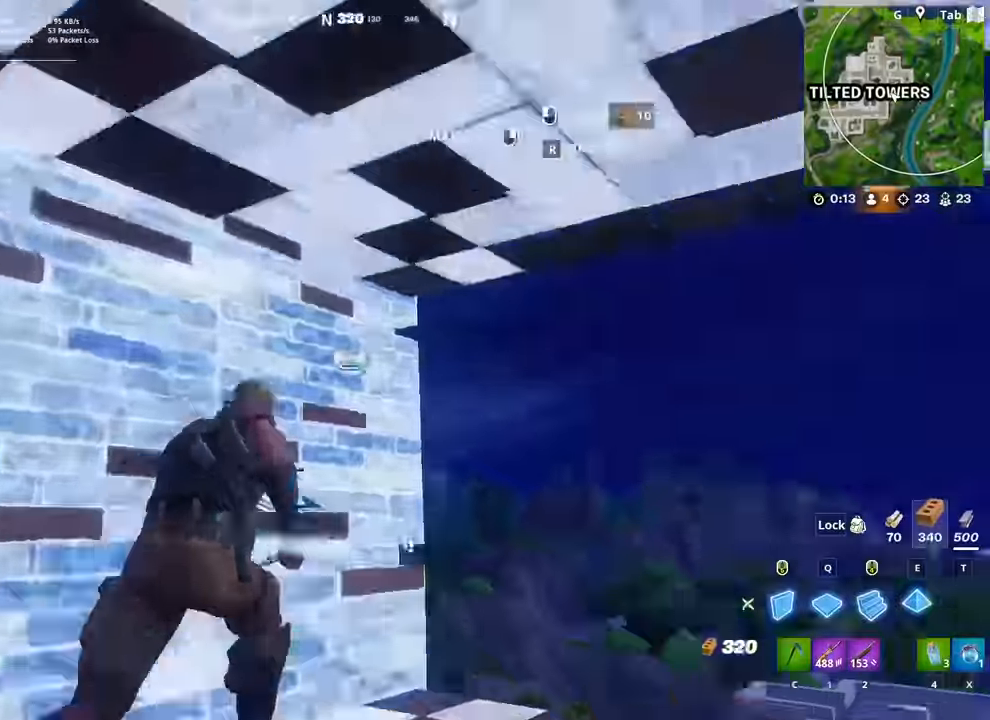
{"keys": ["r"], "mouse": [], "mouse_move": "down-left", "events": [[66, "e", "up"], [116, "w", "up"], [266, "mouse_left", "up"], [300, "1", "down"], [350, "1", "up"], [500, "r", "down"]]}
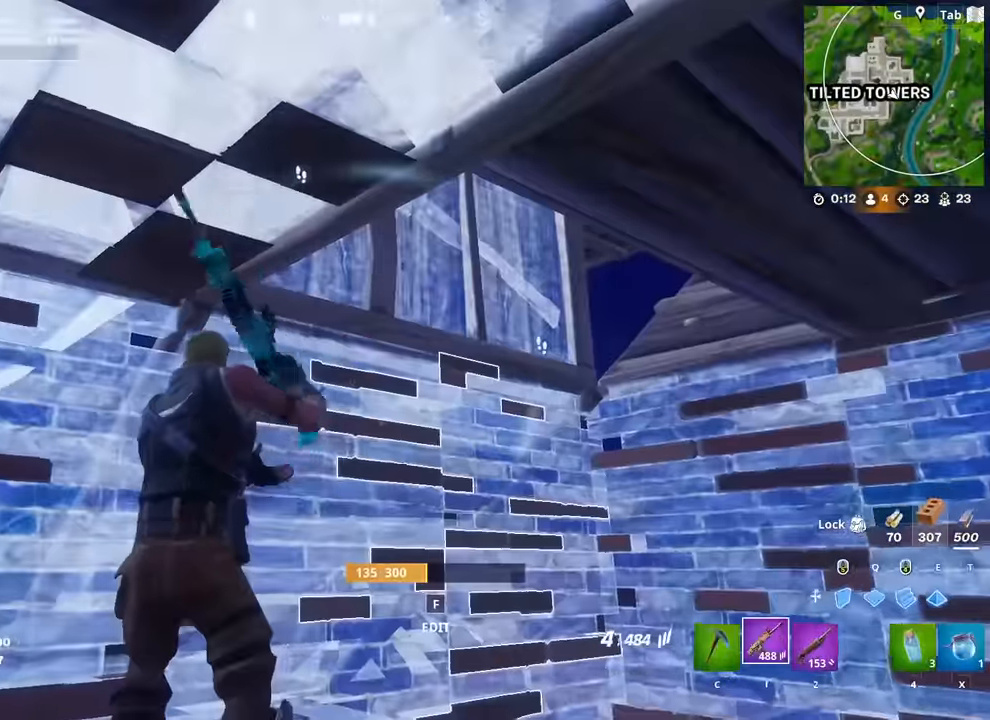
{"keys": ["s"], "mouse": ["left"], "mouse_move": "down", "events": [[83, "r", "up"], [83, "w", "down"], [184, "r", "down"], [184, "w", "up"], [234, "r", "up"], [284, "a", "down"], [284, "s", "down"], [317, "a", "up"], [417, "mouse_left", "down"]]}
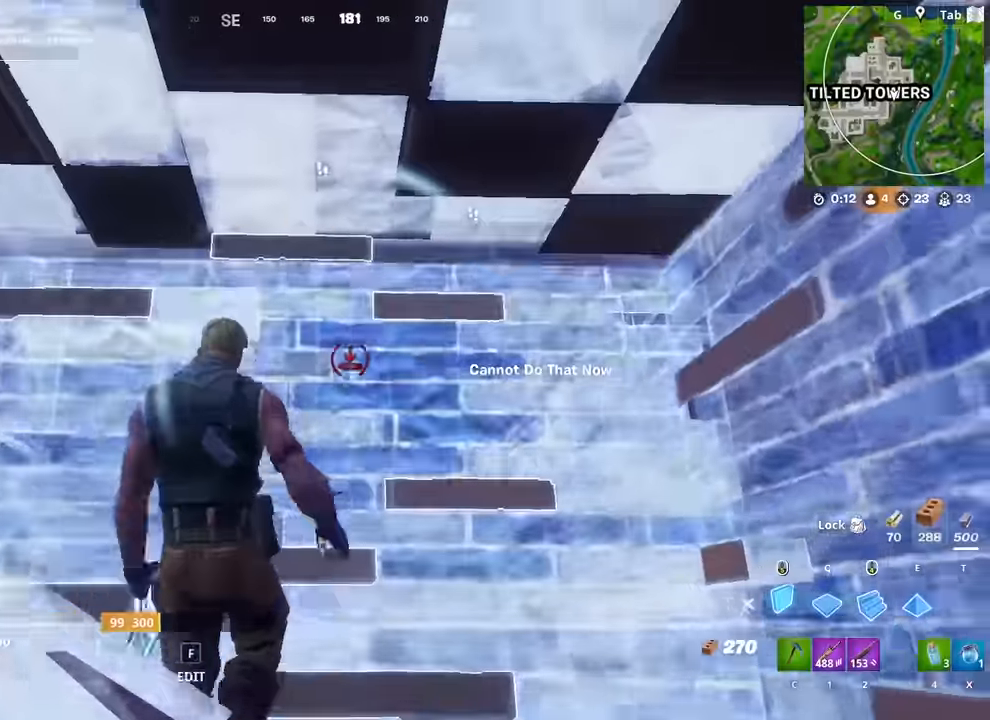
{"keys": ["w"], "mouse": ["left"], "mouse_move": "down-right", "events": [[66, "d", "down"], [66, "mouse_left", "up"], [150, "s", "up"], [300, "d", "up"], [300, "w", "down"], [383, "f", "down"], [433, "mouse_left", "down"], [483, "f", "up"]]}
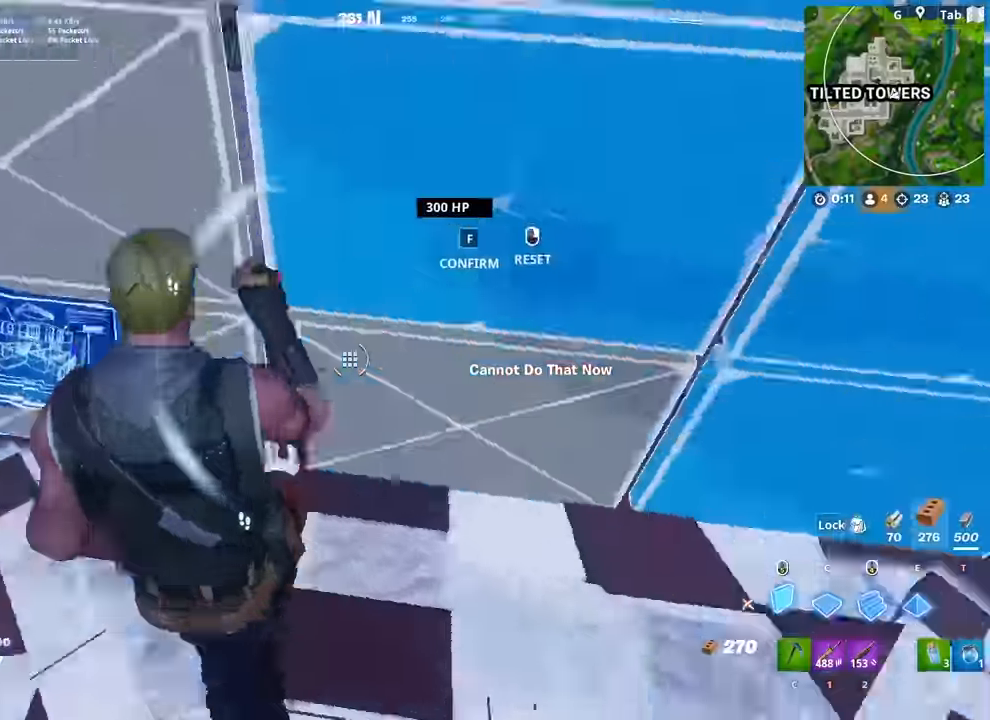
{"keys": ["w"], "mouse": ["left"], "mouse_move": "right", "events": [[67, "d", "down"], [67, "mouse_left", "up"], [117, "mouse_left", "down"], [117, "q", "down"], [267, "q", "up"], [300, "d", "up"], [300, "q", "down"], [350, "mouse_left", "up"], [400, "e", "down"], [400, "mouse_left", "down"], [450, "q", "up"], [501, "e", "up"]]}
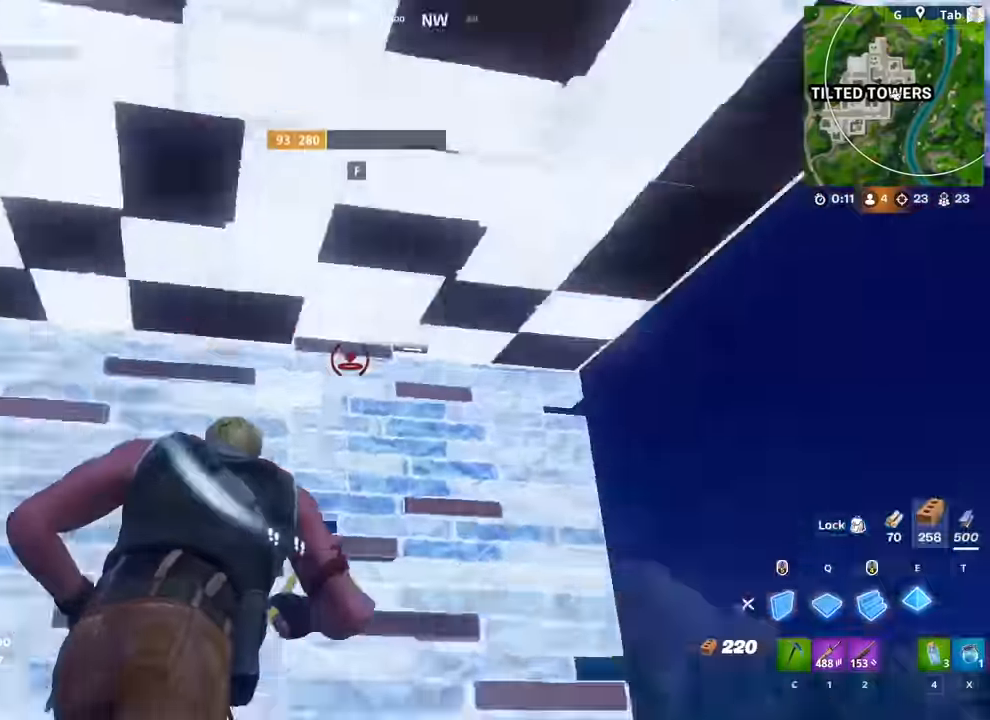
{"keys": ["w"], "mouse": [], "mouse_move": "down-right", "events": [[183, "a", "down"], [283, "mouse_left", "up"], [333, "a", "up"], [333, "f", "down"], [367, "mouse_left", "down"], [417, "f", "up"], [467, "mouse_left", "up"]]}
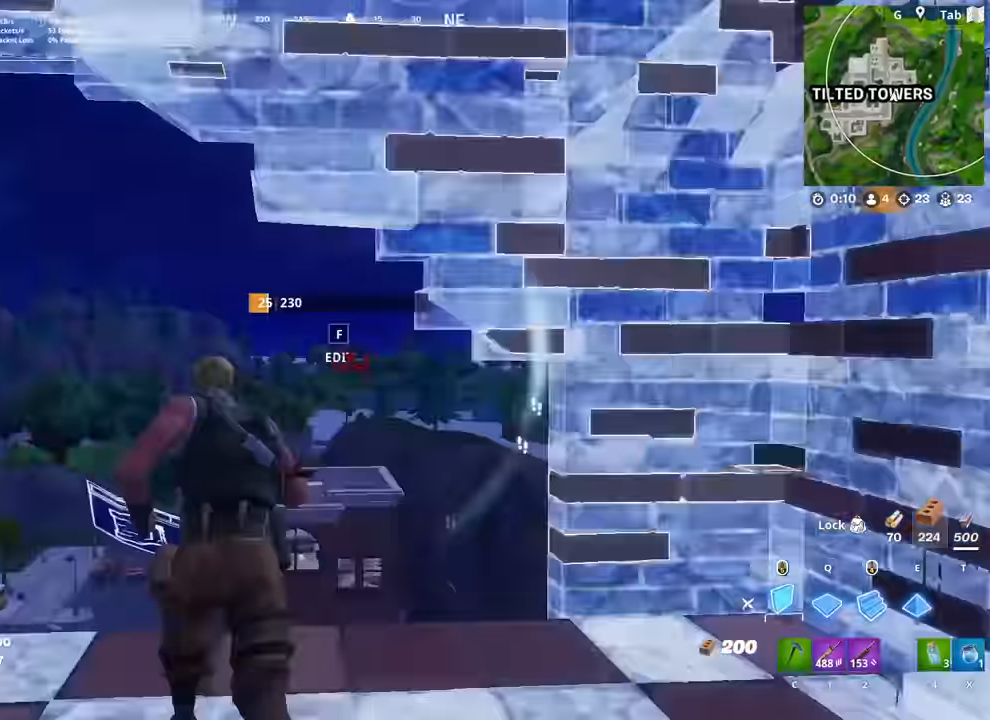
{"keys": [], "mouse": ["left"], "mouse_move": "right", "events": [[17, "q", "down"], [67, "d", "down"], [67, "mouse_left", "down"], [150, "q", "up"], [250, "d", "up"], [250, "q", "down"], [300, "mouse_left", "up"], [334, "e", "down"], [334, "mouse_left", "down"], [384, "q", "up"], [434, "e", "up"], [434, "w", "up"]]}
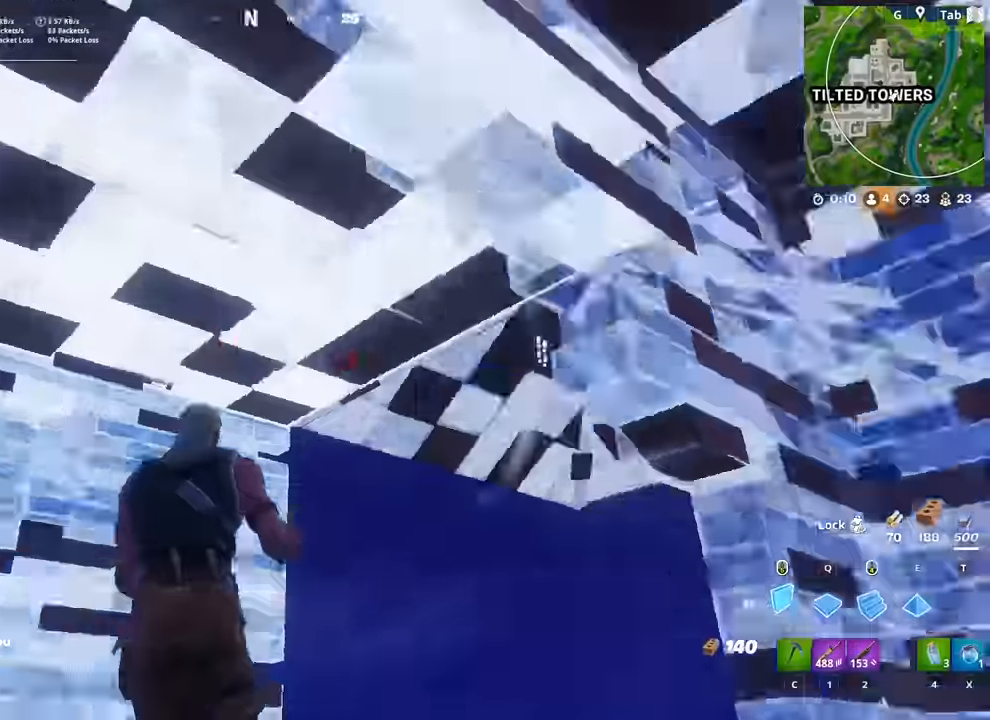
{"keys": ["w"], "mouse": [], "mouse_move": "down", "events": [[216, "1", "down"], [216, "mouse_left", "up"], [266, "d", "down"], [300, "1", "up"], [450, "w", "down"], [500, "d", "up"]]}
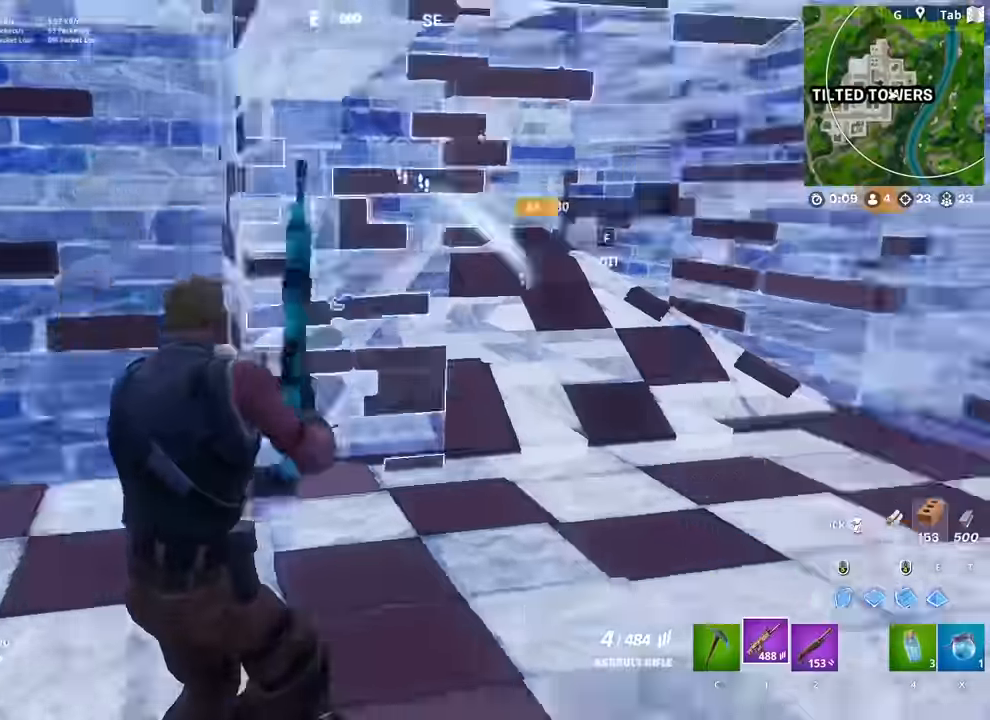
{"keys": ["w"], "mouse": [], "mouse_move": "still", "events": [[83, "r", "down"], [183, "r", "up"], [284, "r", "down"], [367, "r", "up"]]}
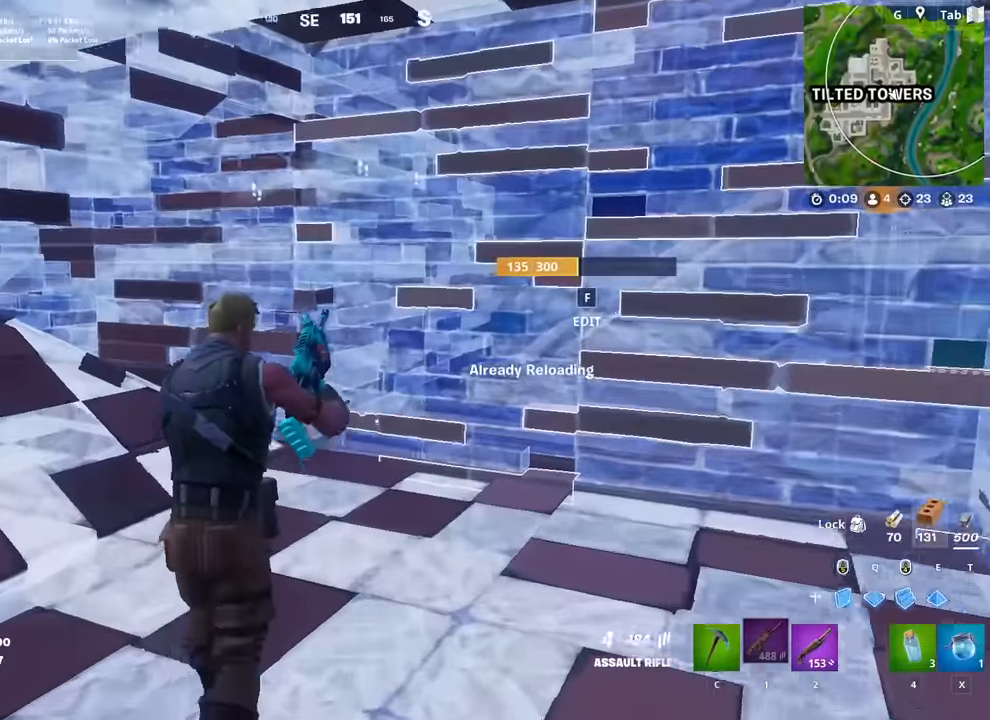
{"keys": ["w"], "mouse": [], "mouse_move": "right", "events": []}
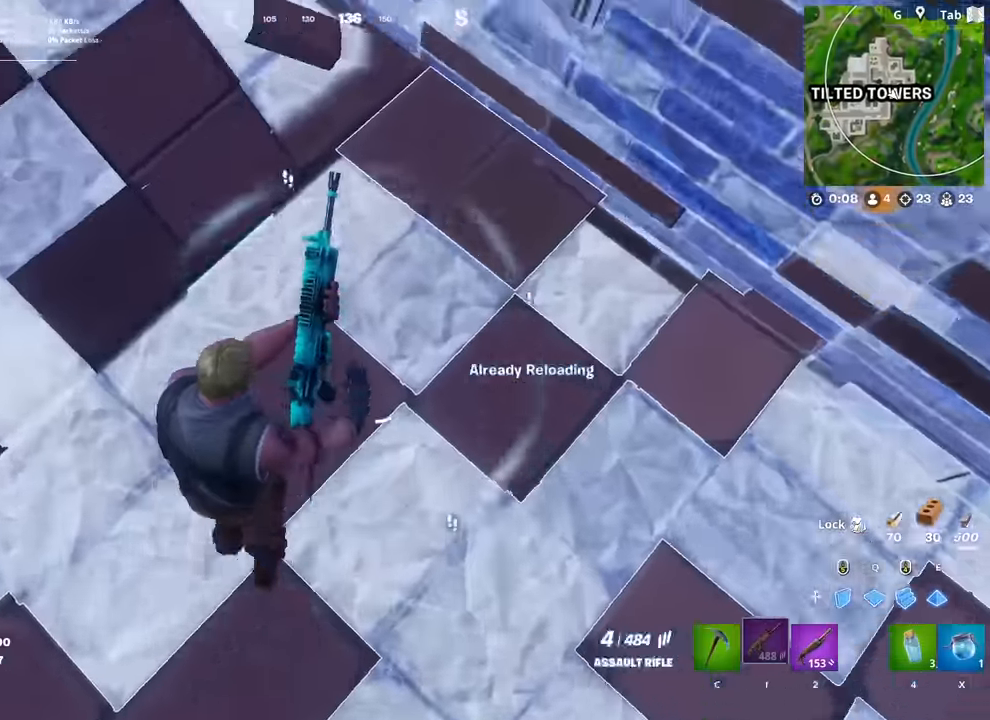
{"keys": ["d"], "mouse": [], "mouse_move": "up", "events": [[117, "d", "down"], [217, "w", "up"], [350, "shift", "down"], [450, "shift", "up"]]}
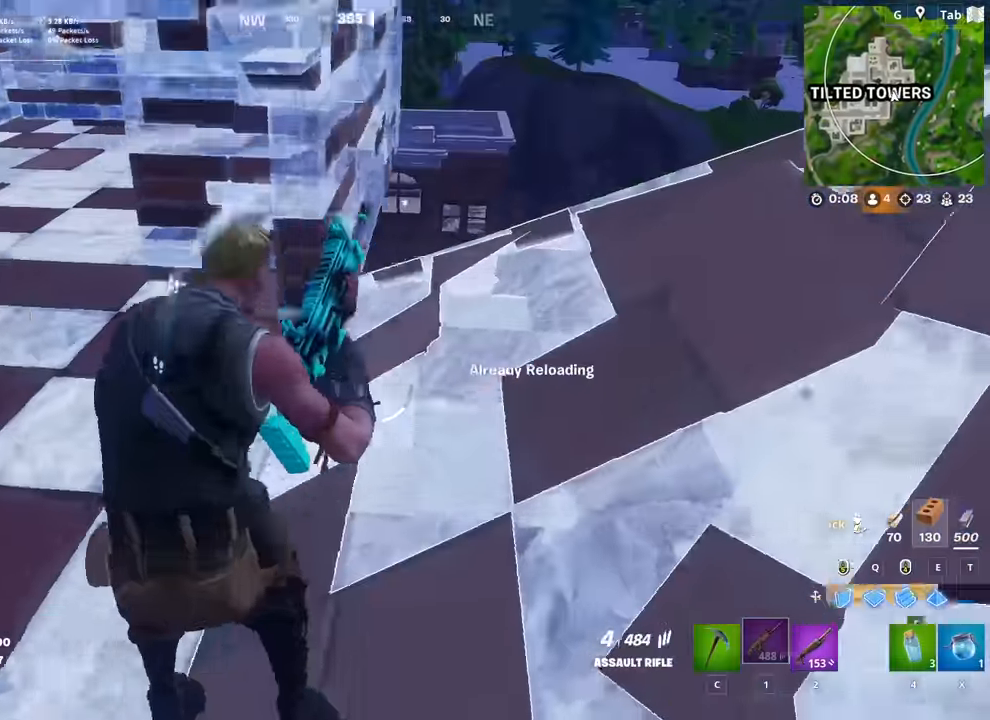
{"keys": [], "mouse": [], "mouse_move": "up", "events": [[134, "s", "down"], [184, "s", "up"], [284, "d", "up"]]}
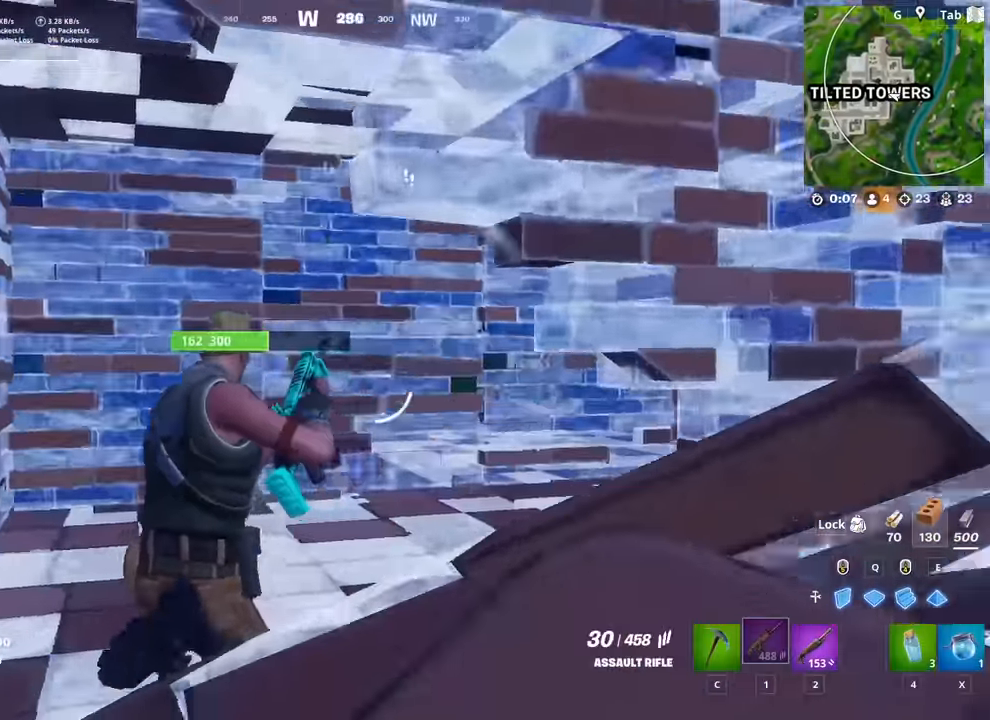
{"keys": ["2"], "mouse": [], "mouse_move": "left", "events": [[17, "d", "down"], [150, "space", "down"], [300, "mouse_left", "down"], [300, "space", "up"], [434, "2", "down"], [484, "d", "up"], [484, "mouse_left", "up"]]}
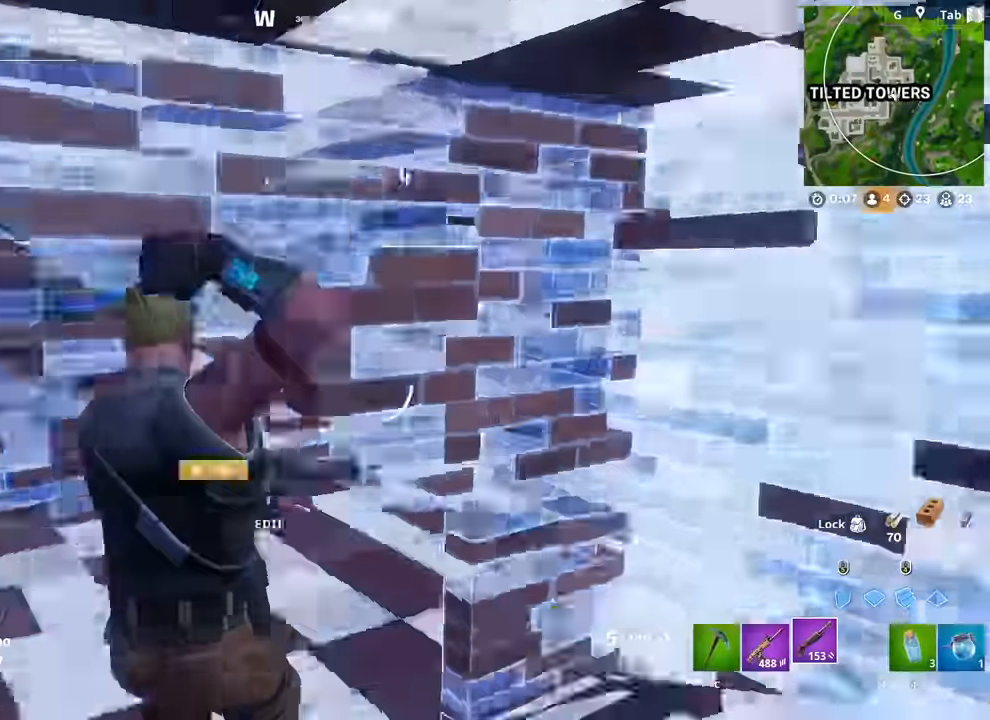
{"keys": ["a", "w"], "mouse": [], "mouse_move": "still", "events": [[34, "2", "up"], [117, "w", "down"], [217, "r", "down"], [317, "a", "down"], [317, "r", "up"], [384, "r", "down"], [484, "r", "up"]]}